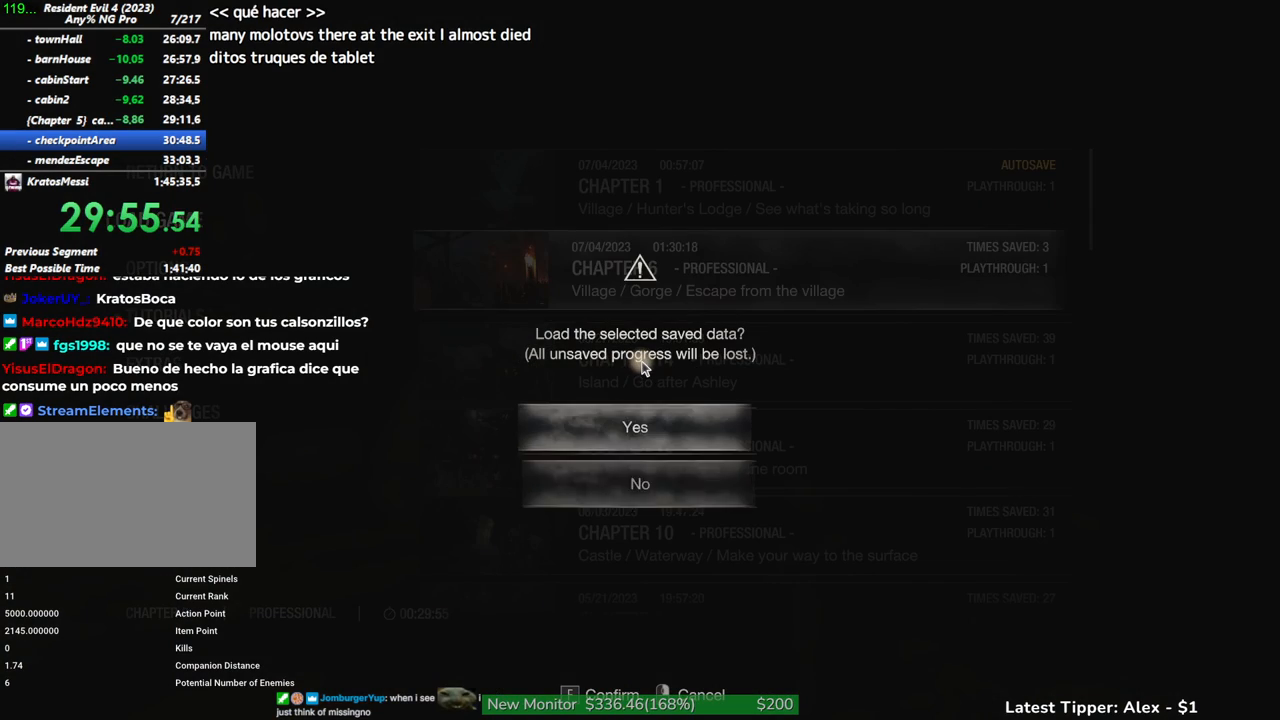
Gameplay with keyboard and mouse; each line is a JSON object with the keys and mouse buttons held at the frame after it. "events" lists presses ("down") and releases ("up") of "1", "2", "3", "4", "5", "a", "alt", "c", "caps_lock", "ctrl", "d", "e", "f", "g", "q", "r", "s", "shift", "space", "t", "tab", "v", "w", "x", "z" and "mouse_wheel" between this image and that frame as [ms after this image, input, new state], when the widget could be followed in between. "mouse_wheel" = the "wheel" button of the "mouse" list. No other keys are recorded. "wheel" means that the mouse wheel is clicked or scrolled. Not read: mouse_move.
{"keys": [], "mouse": [], "events": [[50, "w", "up"], [150, "f", "down"], [283, "f", "up"]]}
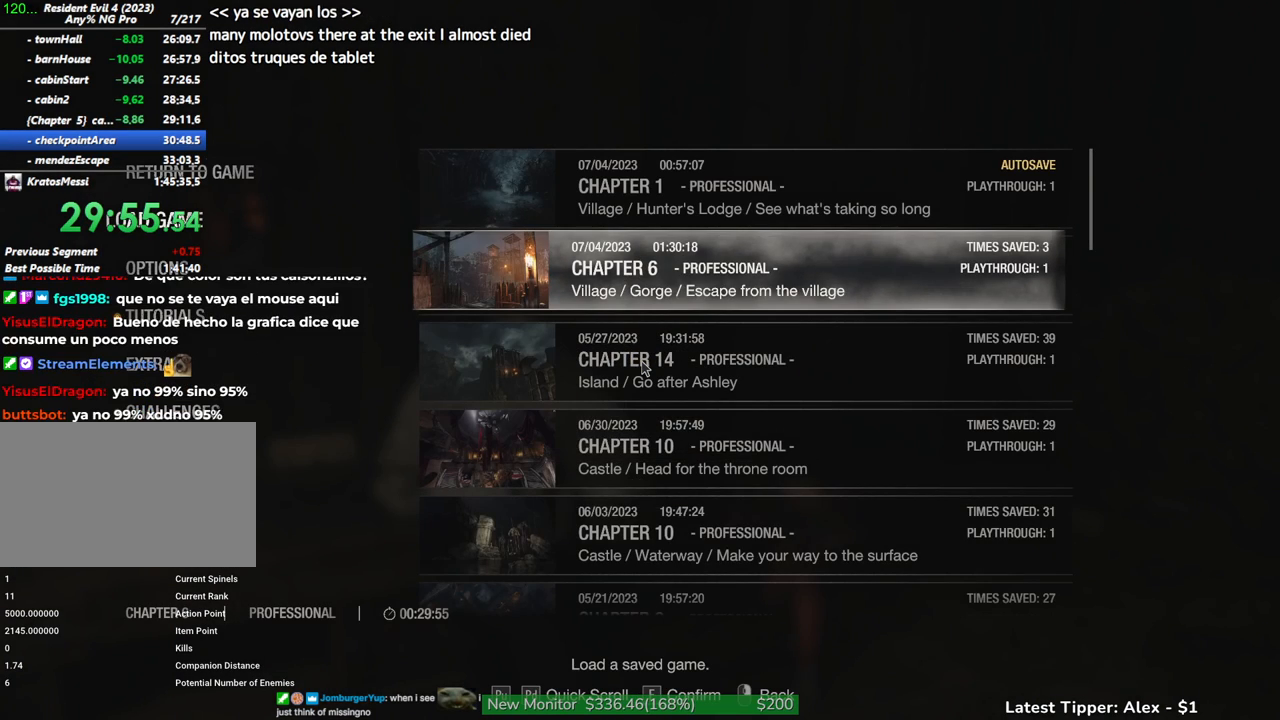
{"keys": [], "mouse": [], "events": []}
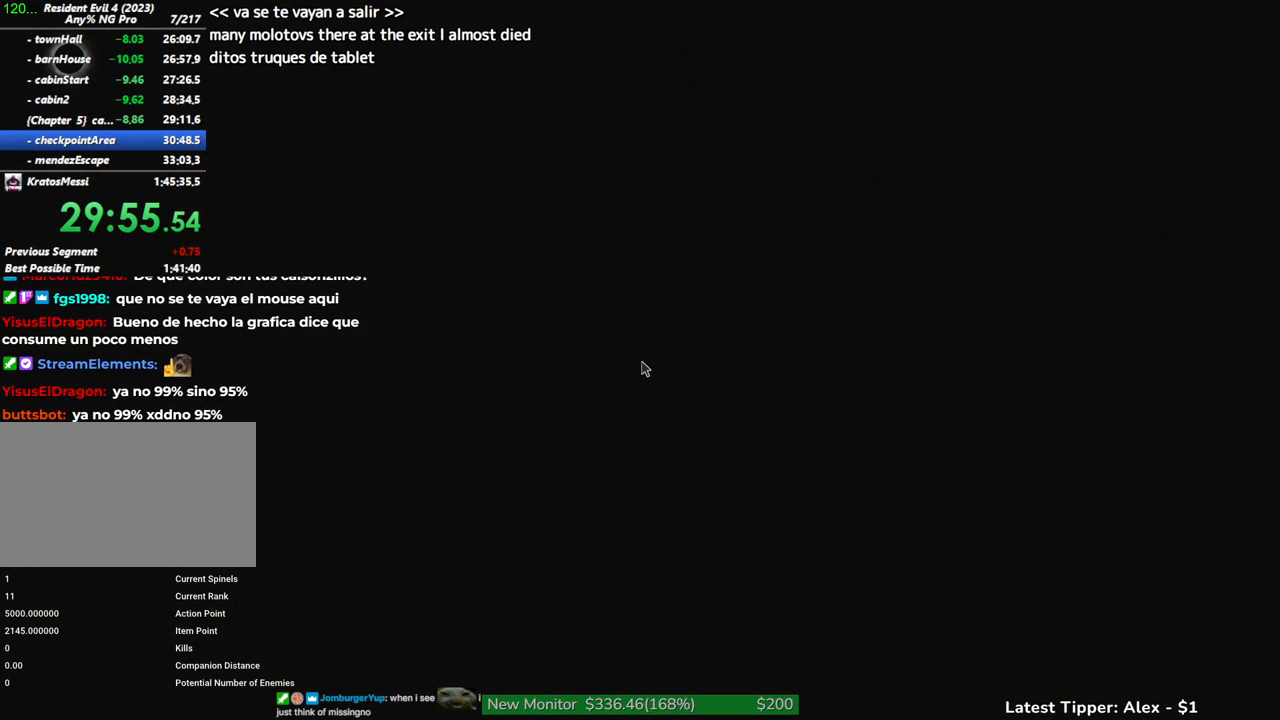
{"keys": [], "mouse": [], "events": []}
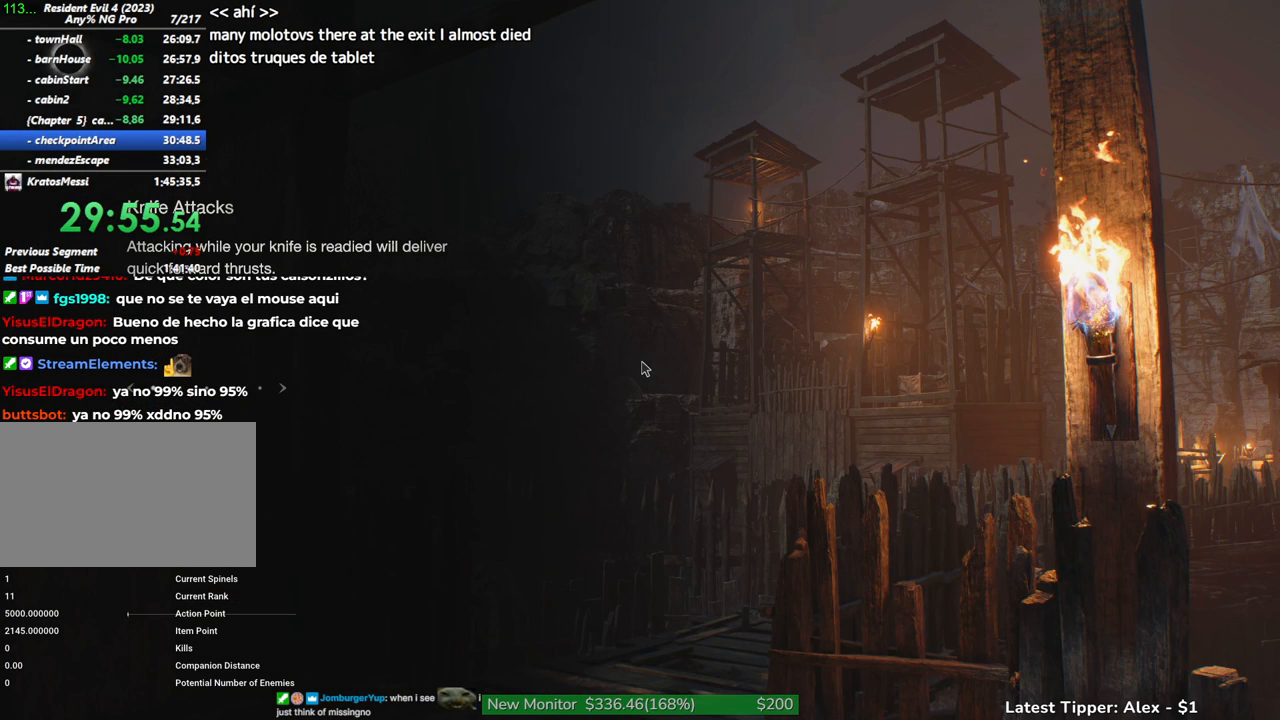
{"keys": [], "mouse": [], "events": []}
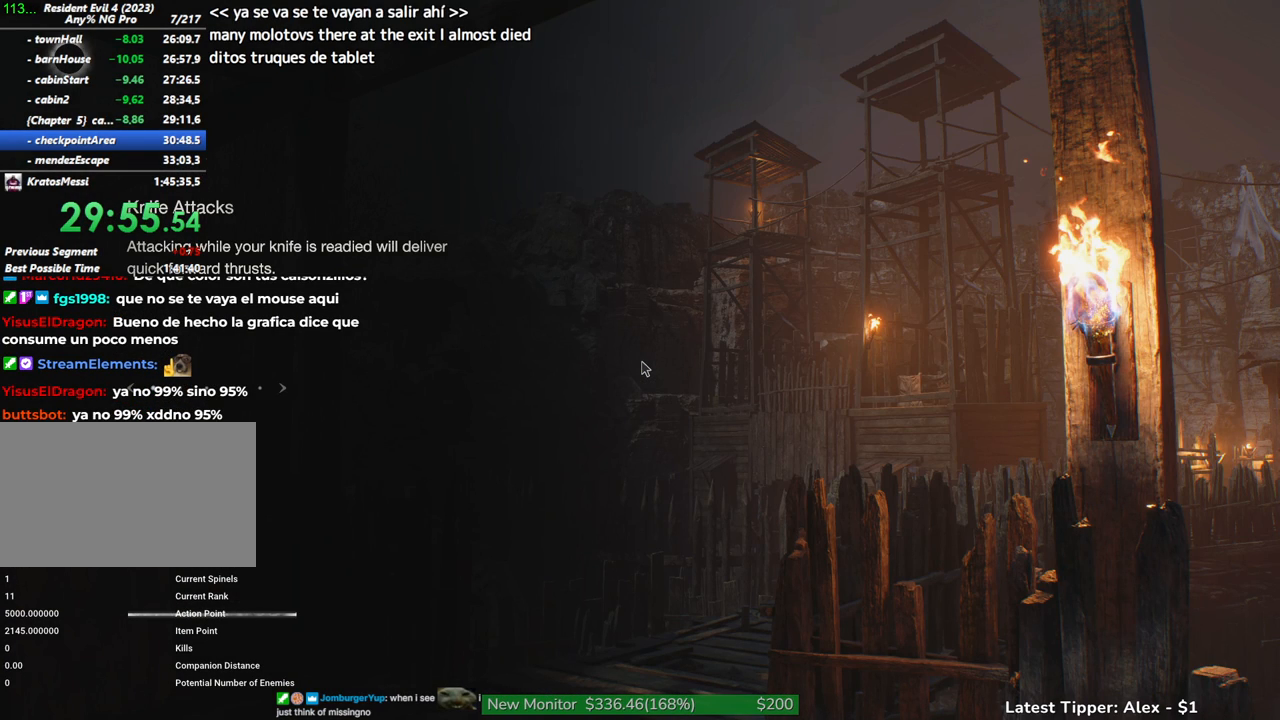
{"keys": [], "mouse": [], "events": []}
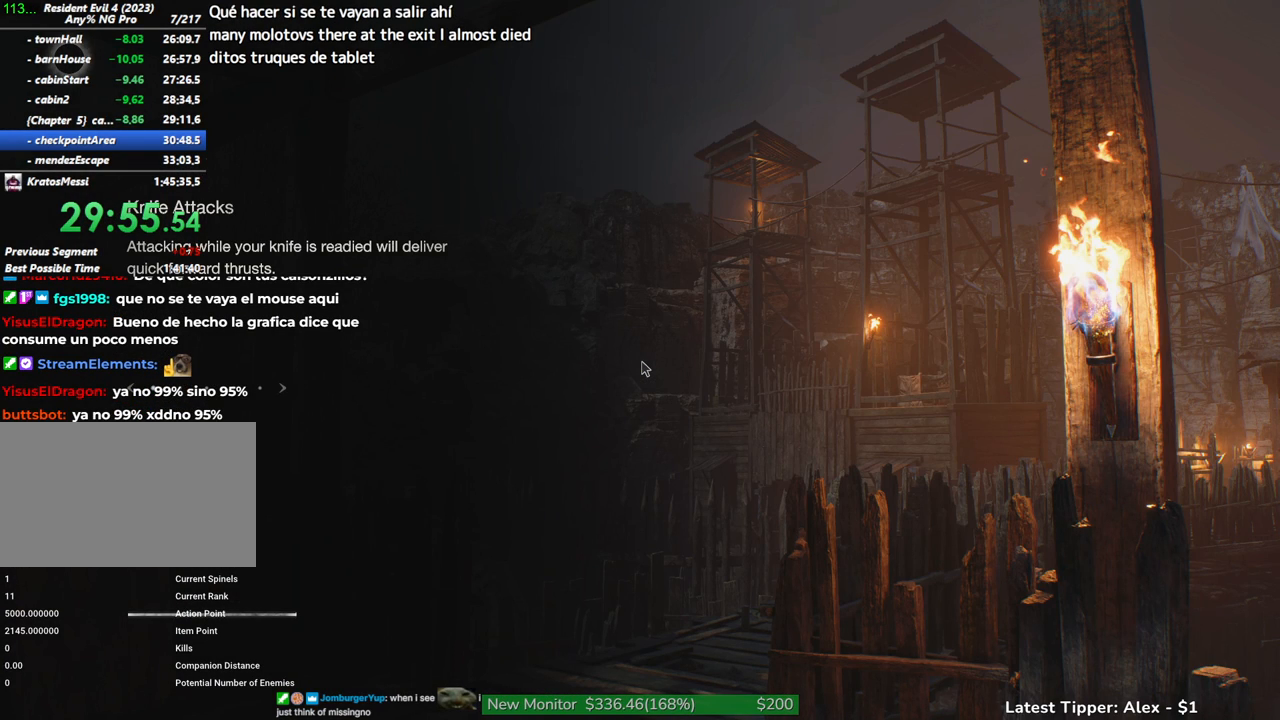
{"keys": [], "mouse": [], "events": []}
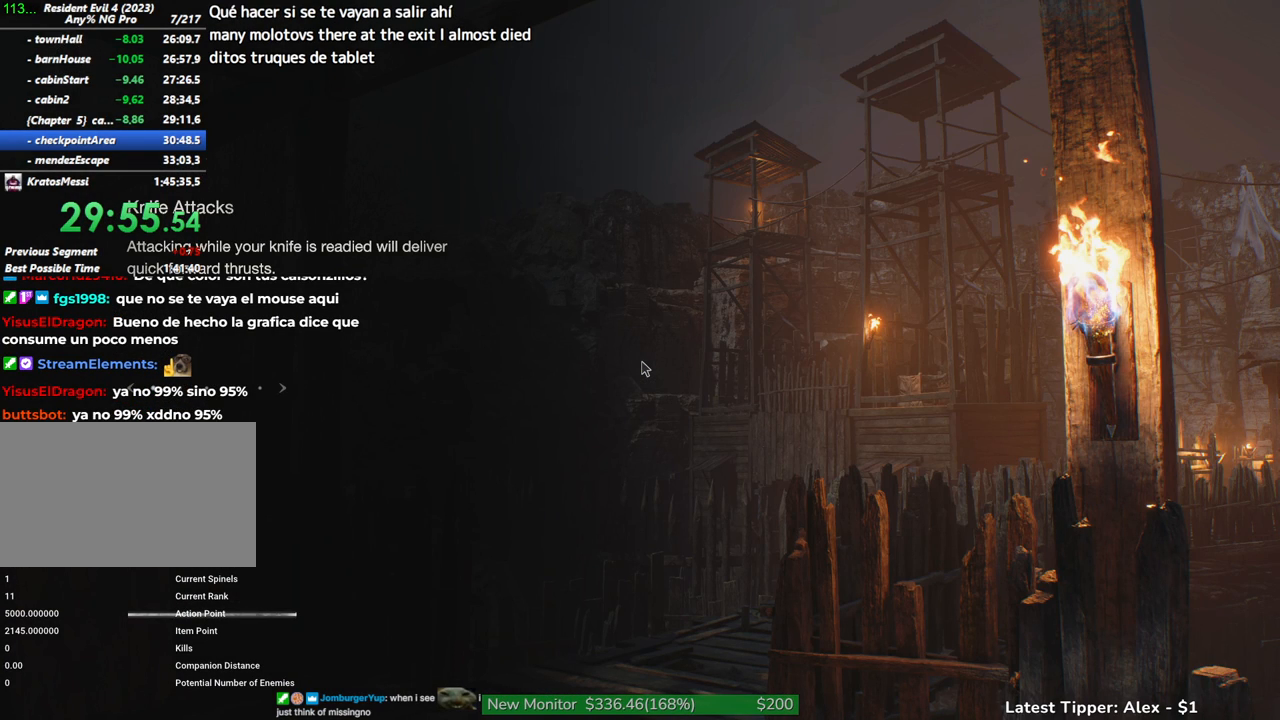
{"keys": [], "mouse": [], "events": []}
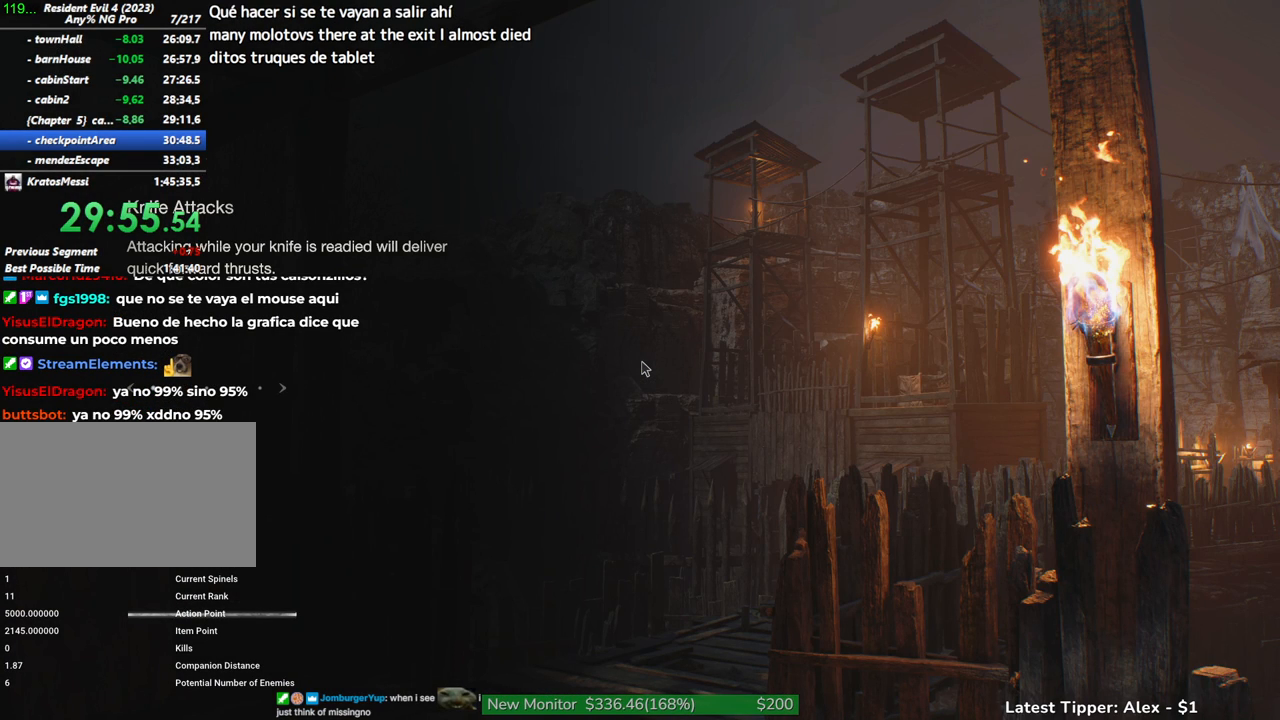
{"keys": [], "mouse": [], "events": []}
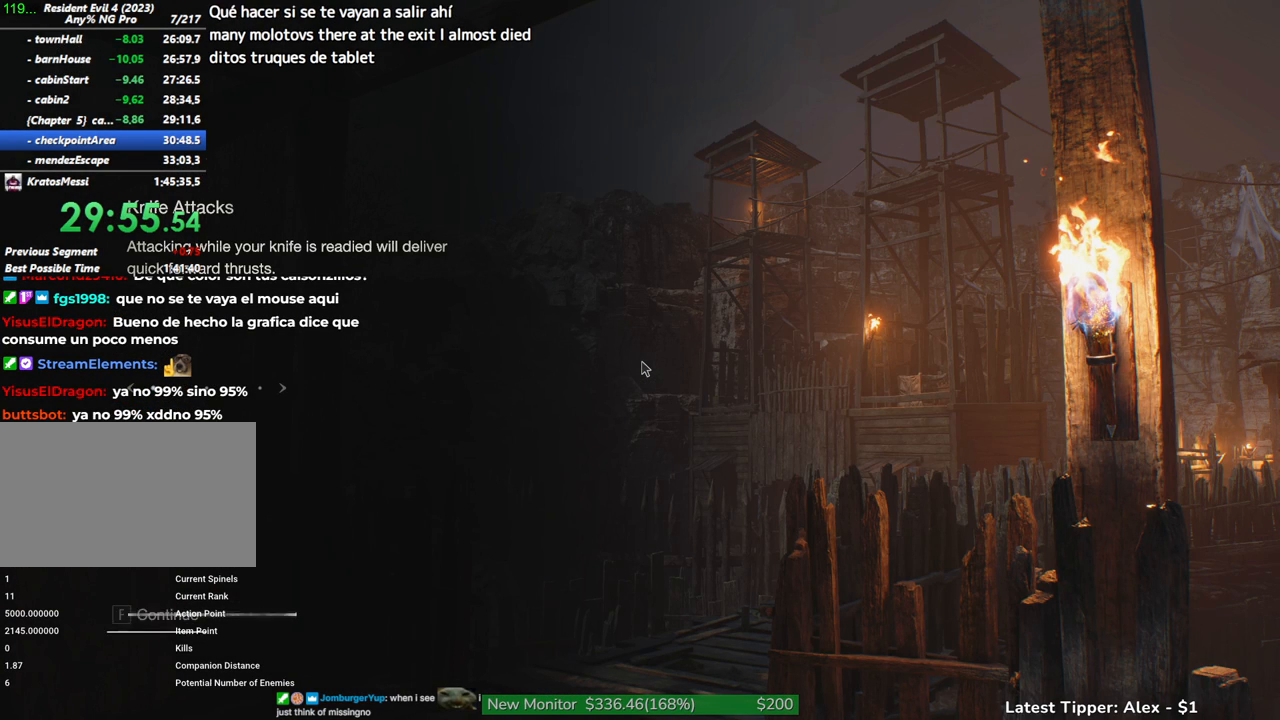
{"keys": ["shift", "w"], "mouse": [], "events": [[317, "w", "down"], [417, "shift", "down"]]}
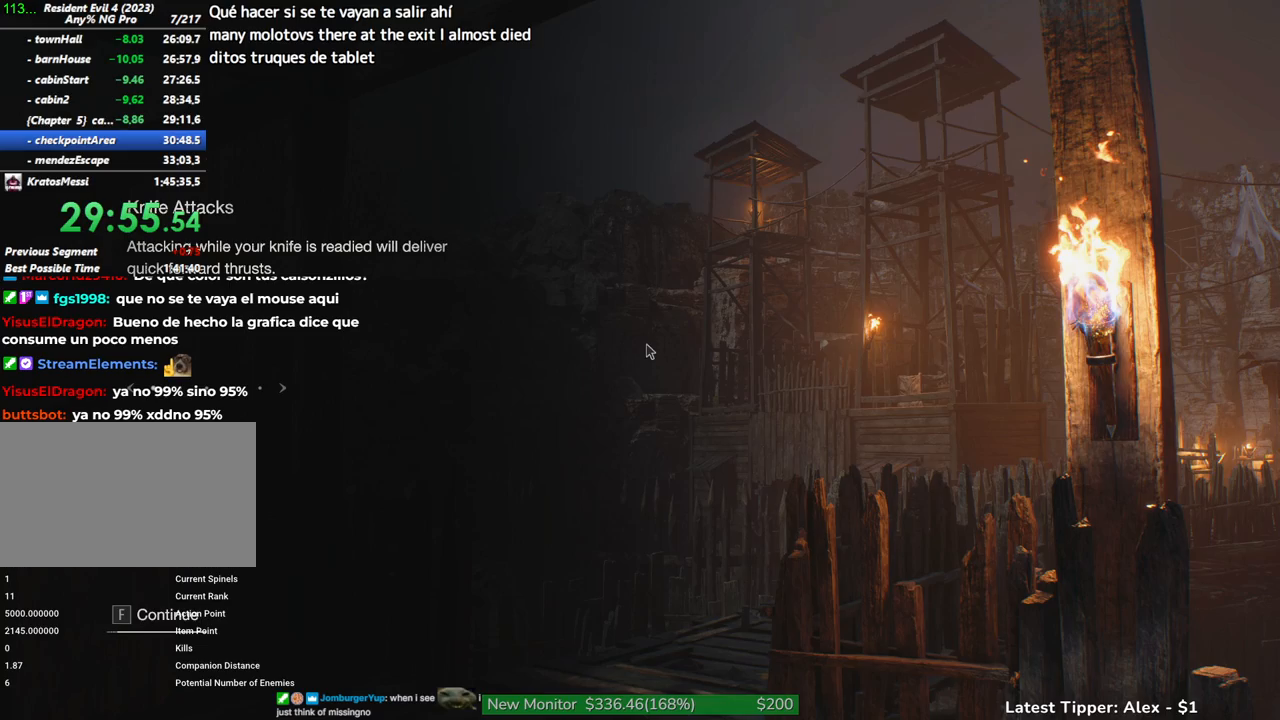
{"keys": ["d", "w"], "mouse": [], "events": [[150, "d", "down"], [150, "shift", "up"]]}
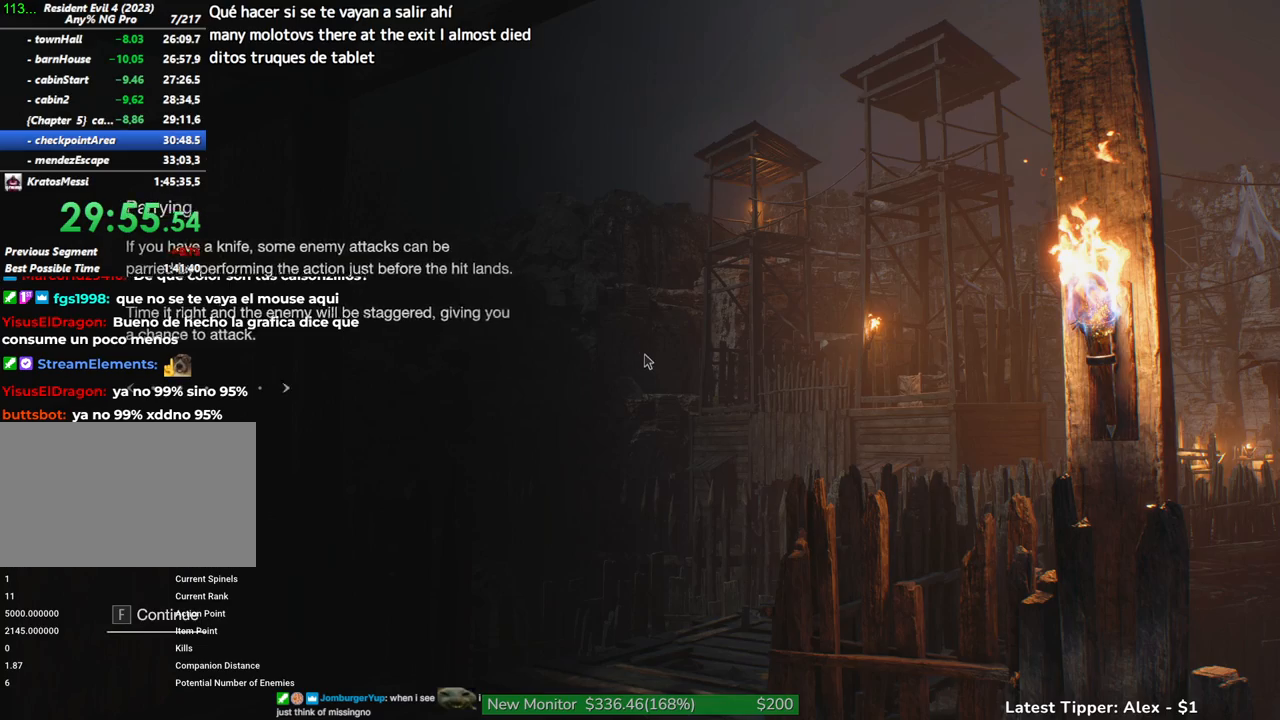
{"keys": ["d", "shift", "w"], "mouse": [], "events": [[17, "f", "down"], [117, "f", "up"], [250, "shift", "down"]]}
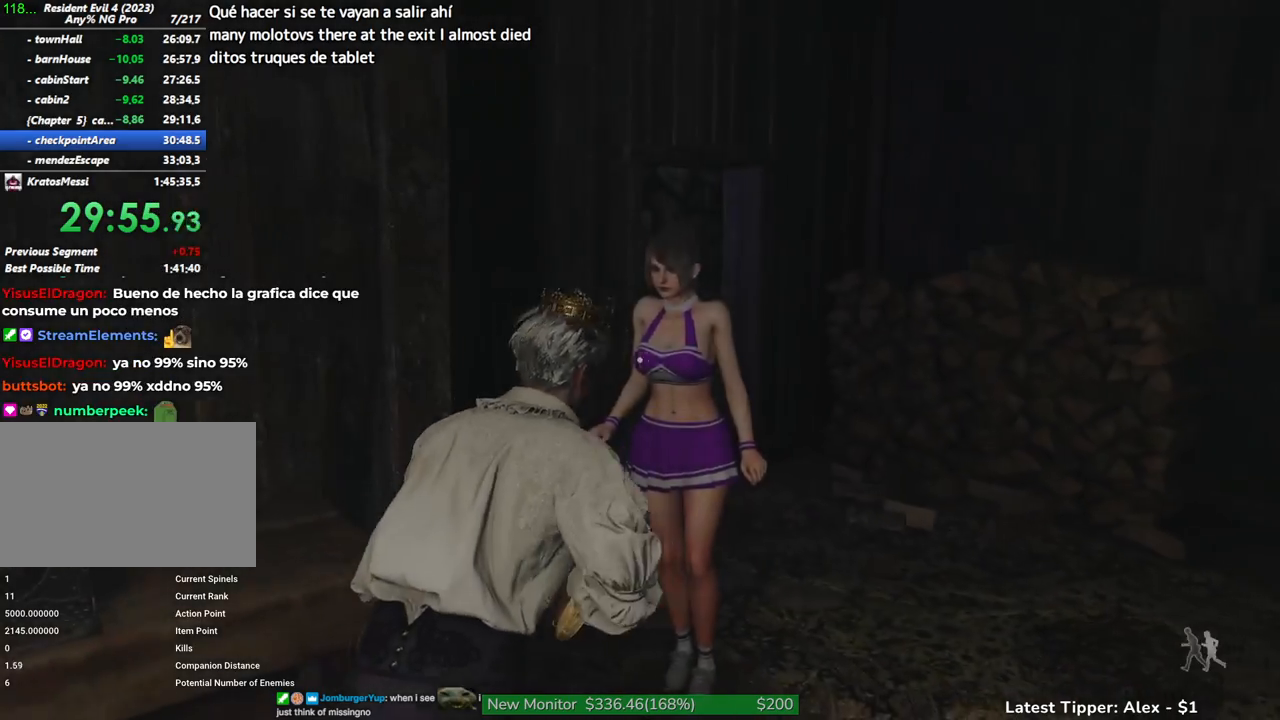
{"keys": ["shift", "w"], "mouse": [], "events": [[83, "d", "up"]]}
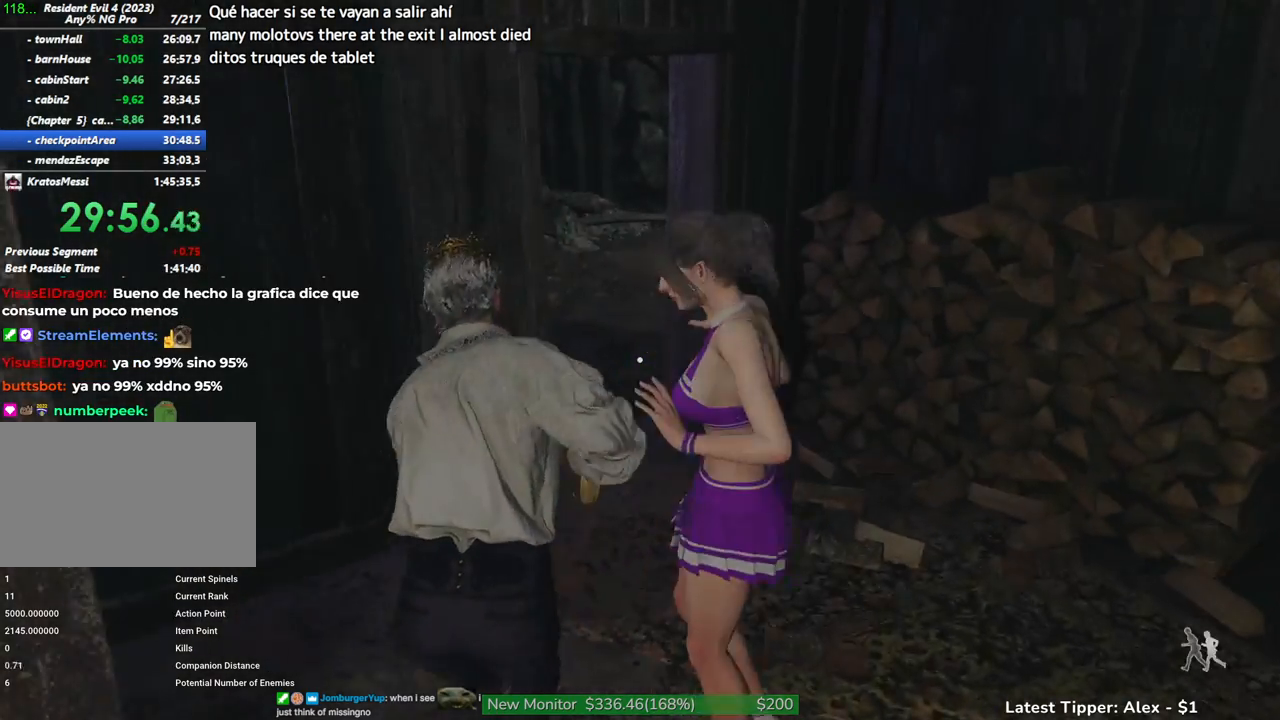
{"keys": ["shift", "w"], "mouse": [], "events": [[50, "d", "down"], [150, "d", "up"]]}
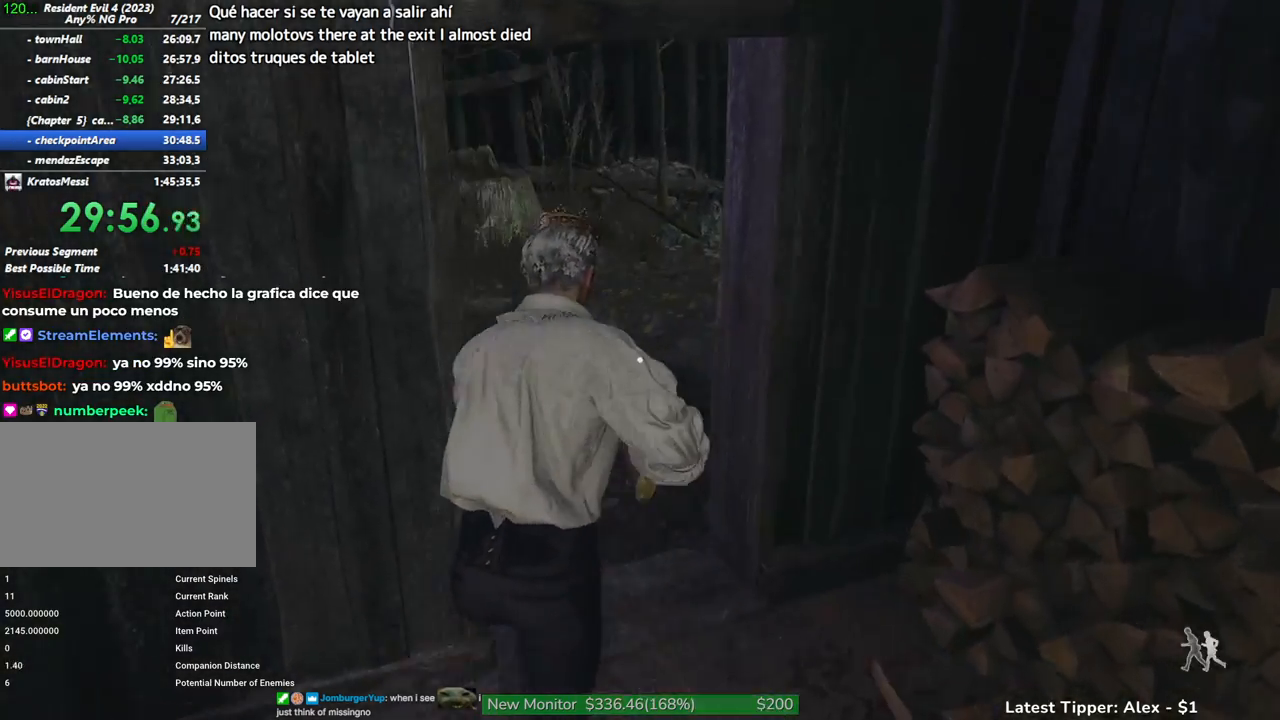
{"keys": ["shift", "w"], "mouse": [], "events": [[350, "a", "down"], [450, "a", "up"]]}
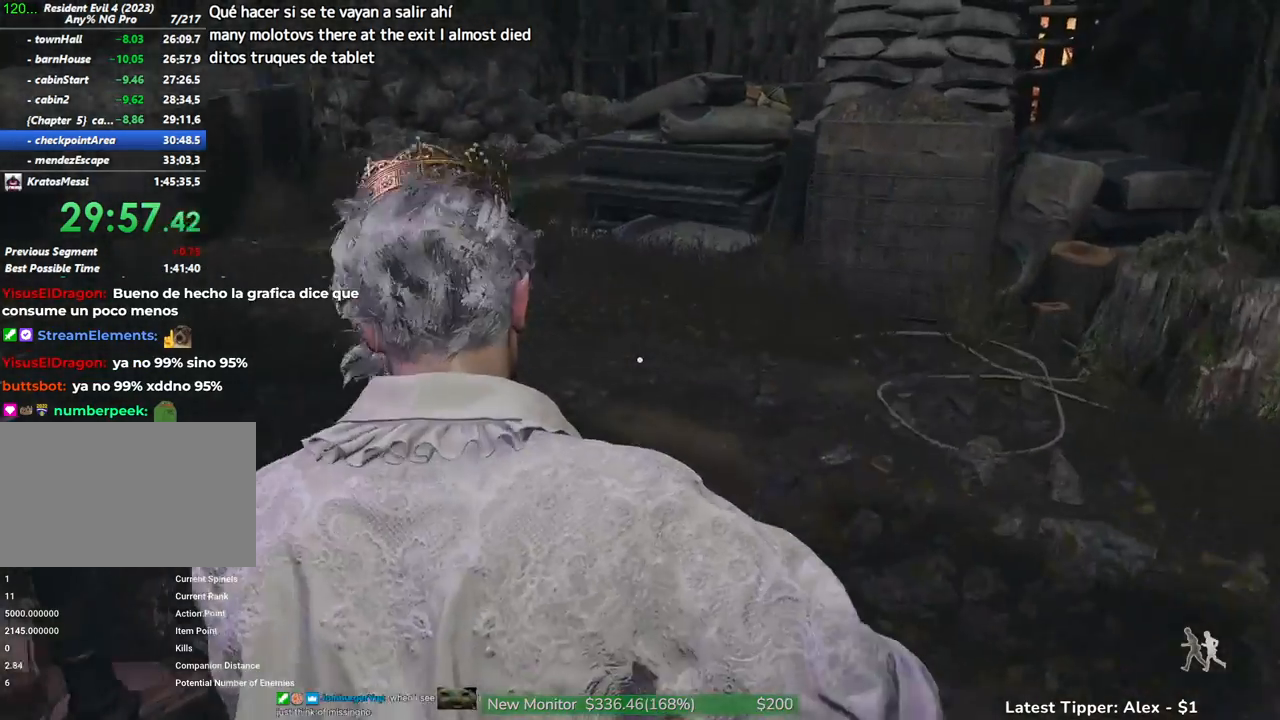
{"keys": ["shift", "w"], "mouse": [], "events": []}
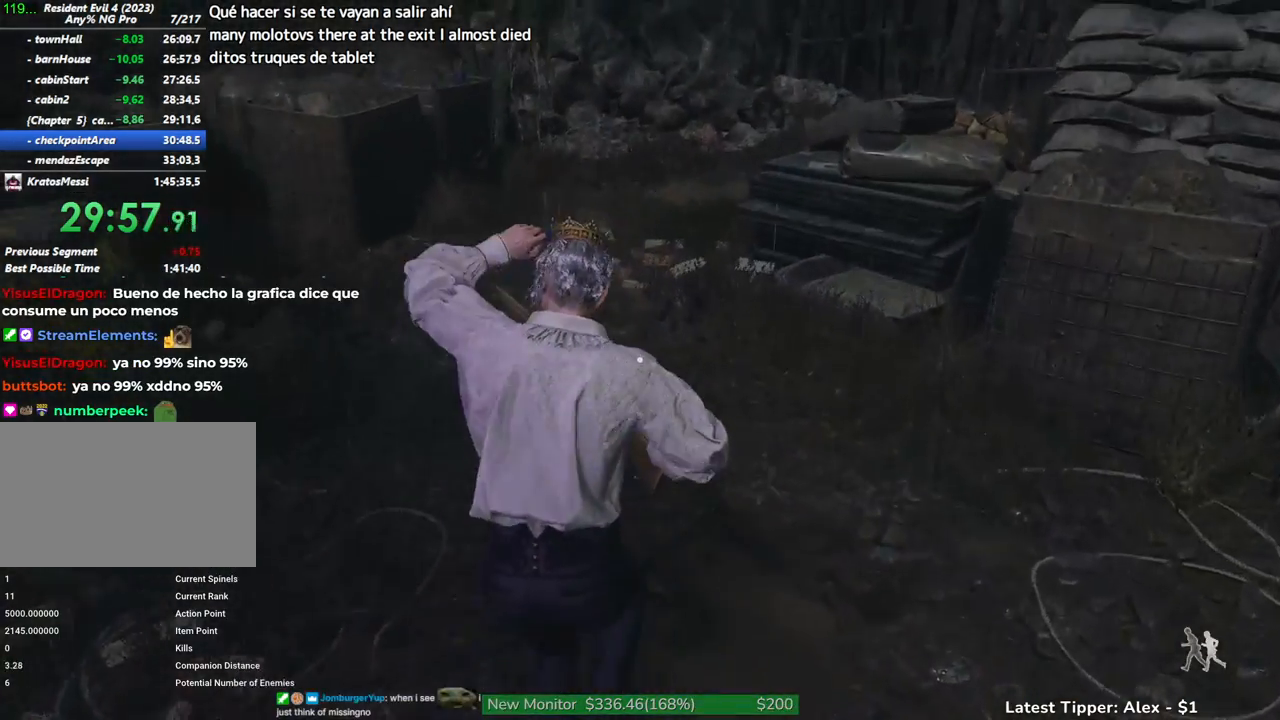
{"keys": ["shift", "w"], "mouse": [], "events": []}
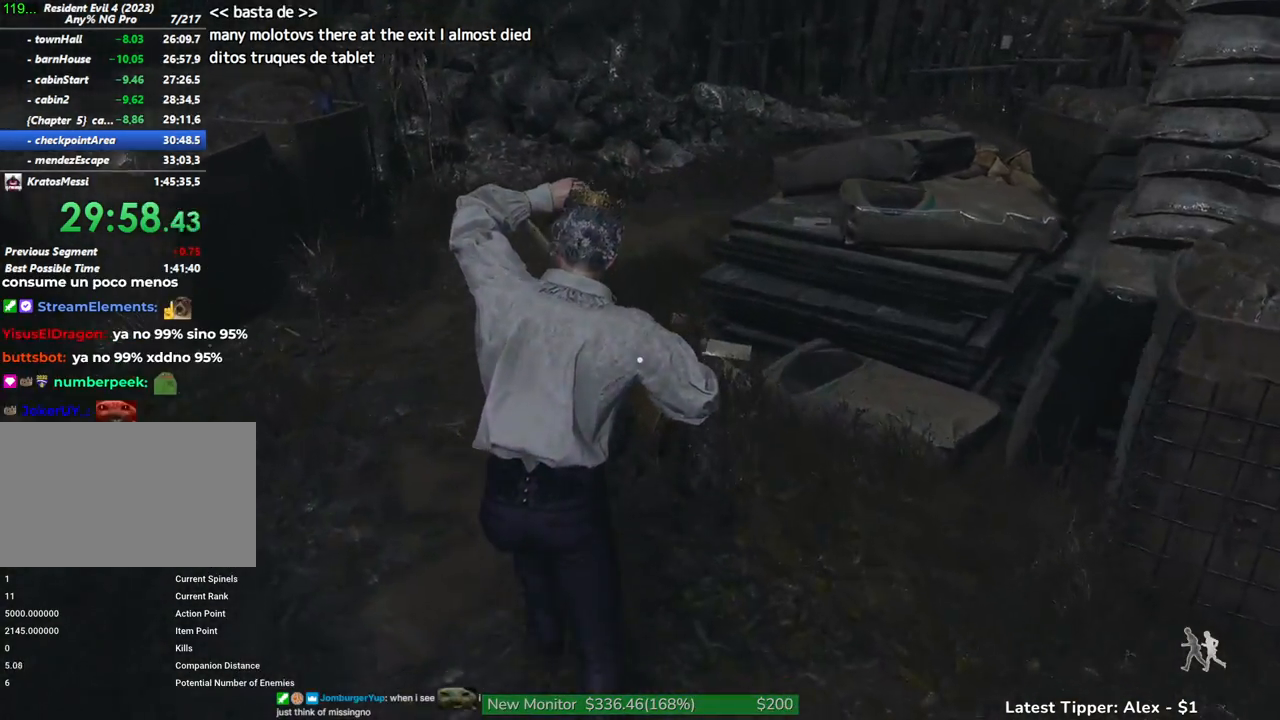
{"keys": ["g", "shift", "w"], "mouse": [], "events": [[450, "g", "down"]]}
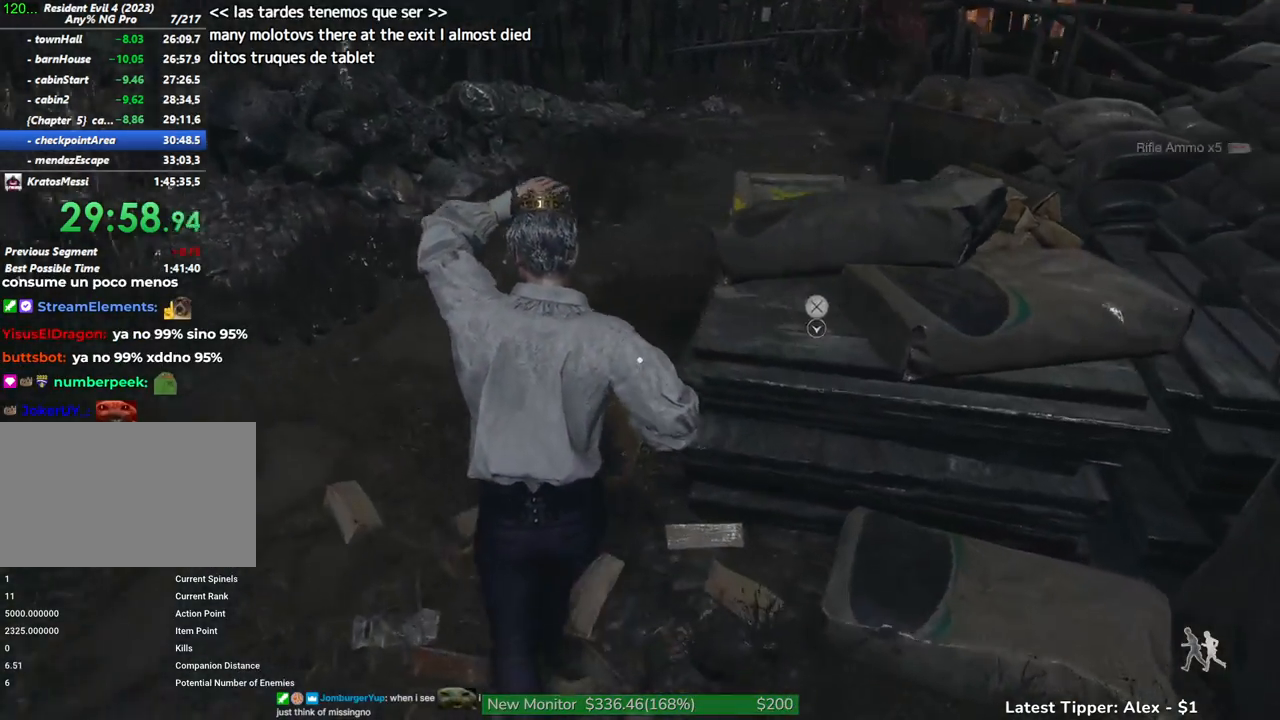
{"keys": ["space", "w"], "mouse": [], "events": [[183, "shift", "up"], [317, "g", "up"], [450, "space", "down"]]}
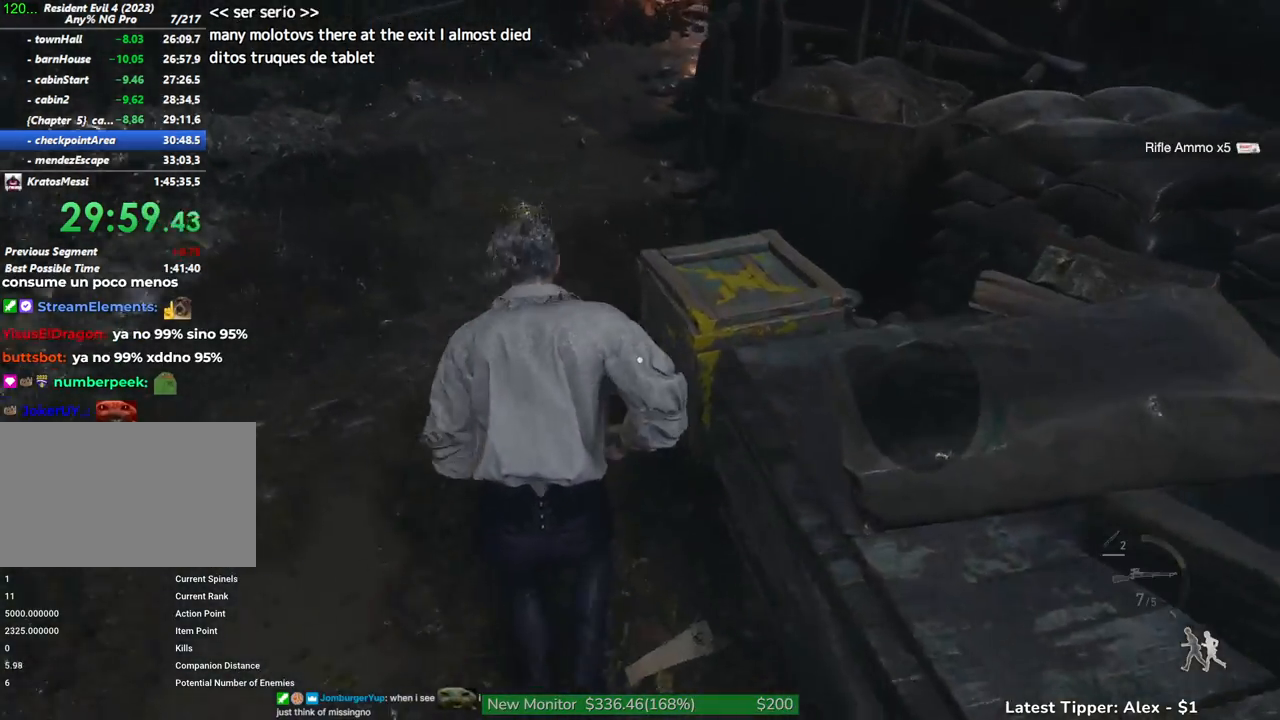
{"keys": ["g", "shift", "w"], "mouse": [], "events": [[133, "space", "up"], [233, "shift", "down"], [300, "g", "down"]]}
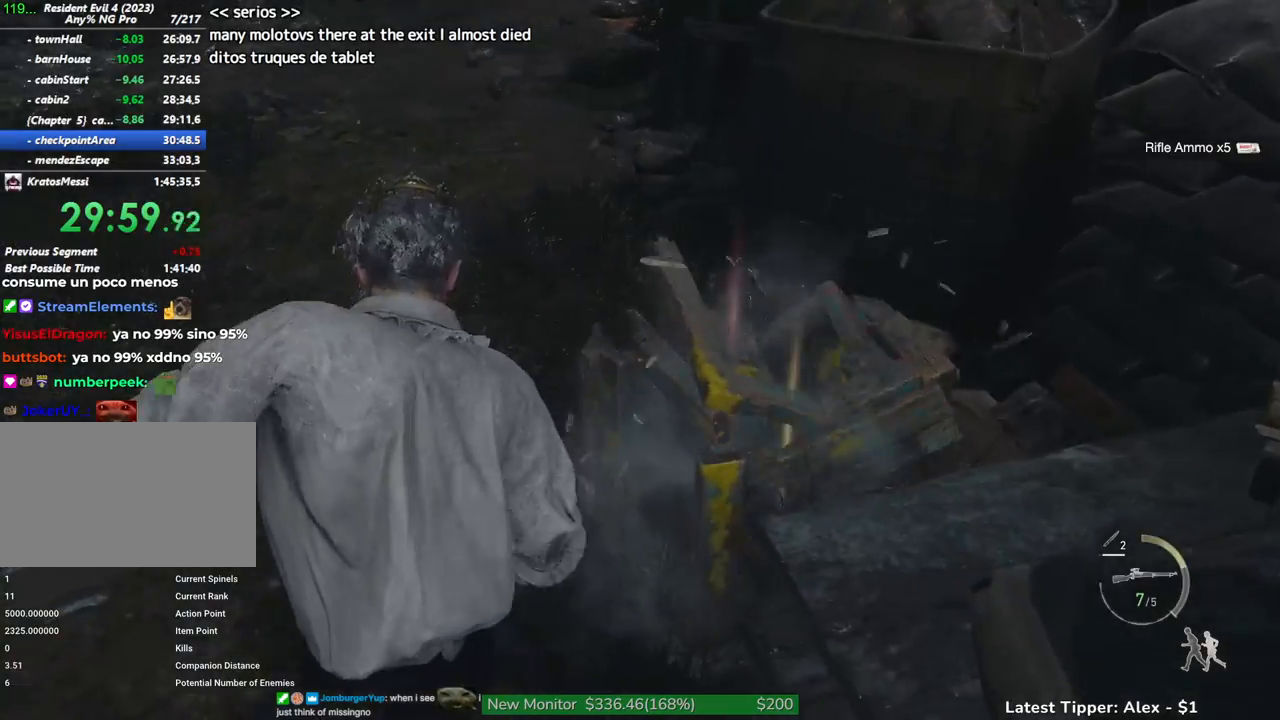
{"keys": ["g", "shift", "w"], "mouse": [], "events": []}
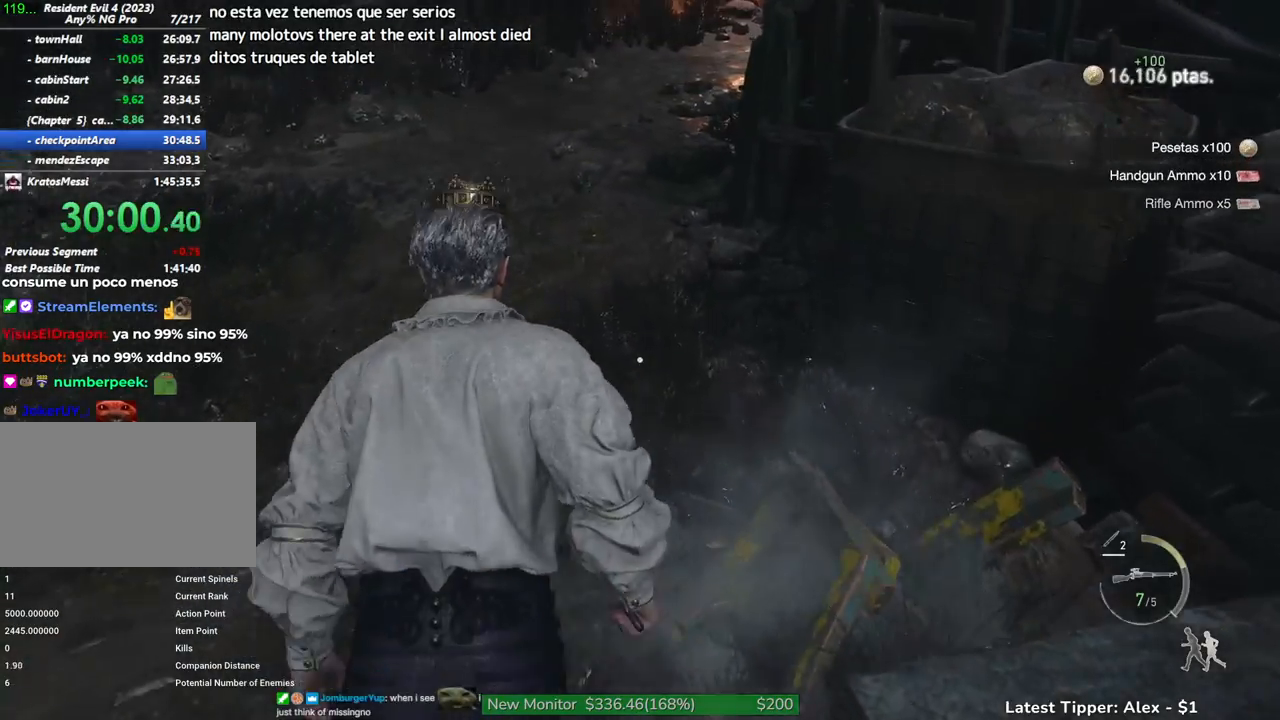
{"keys": ["shift", "w"], "mouse": [], "events": [[167, "g", "up"]]}
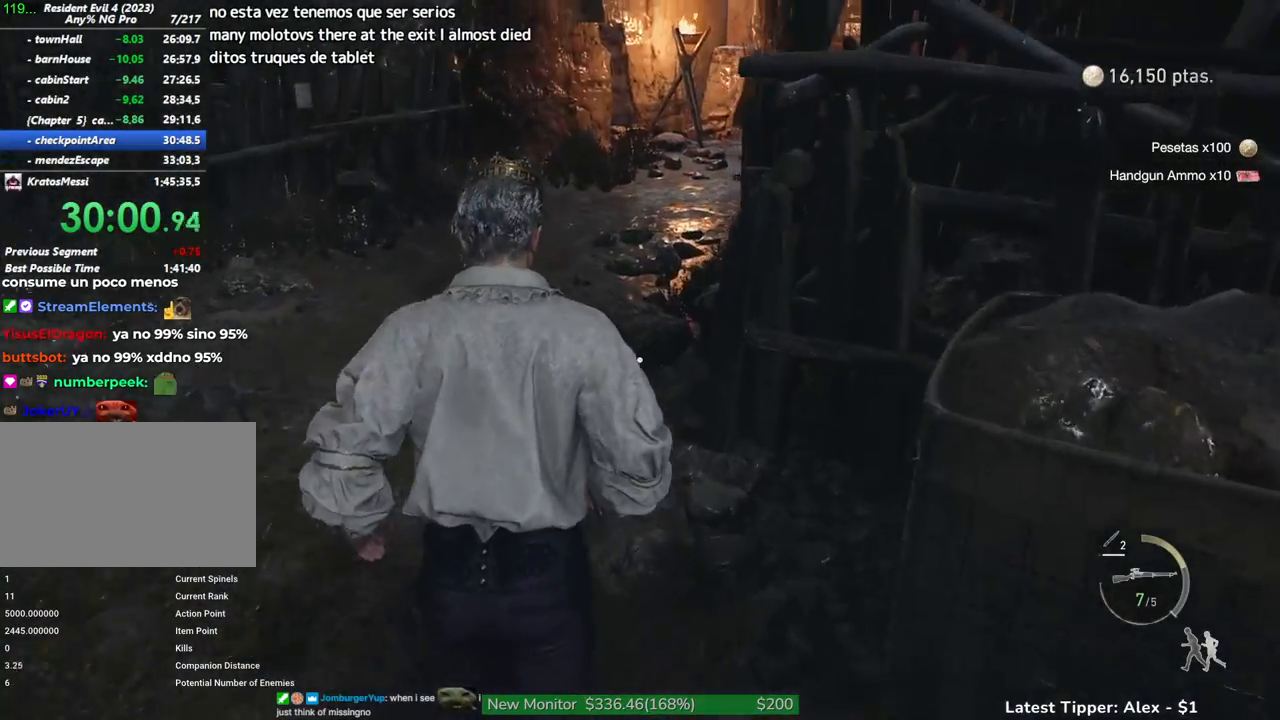
{"keys": ["shift", "w"], "mouse": [], "events": []}
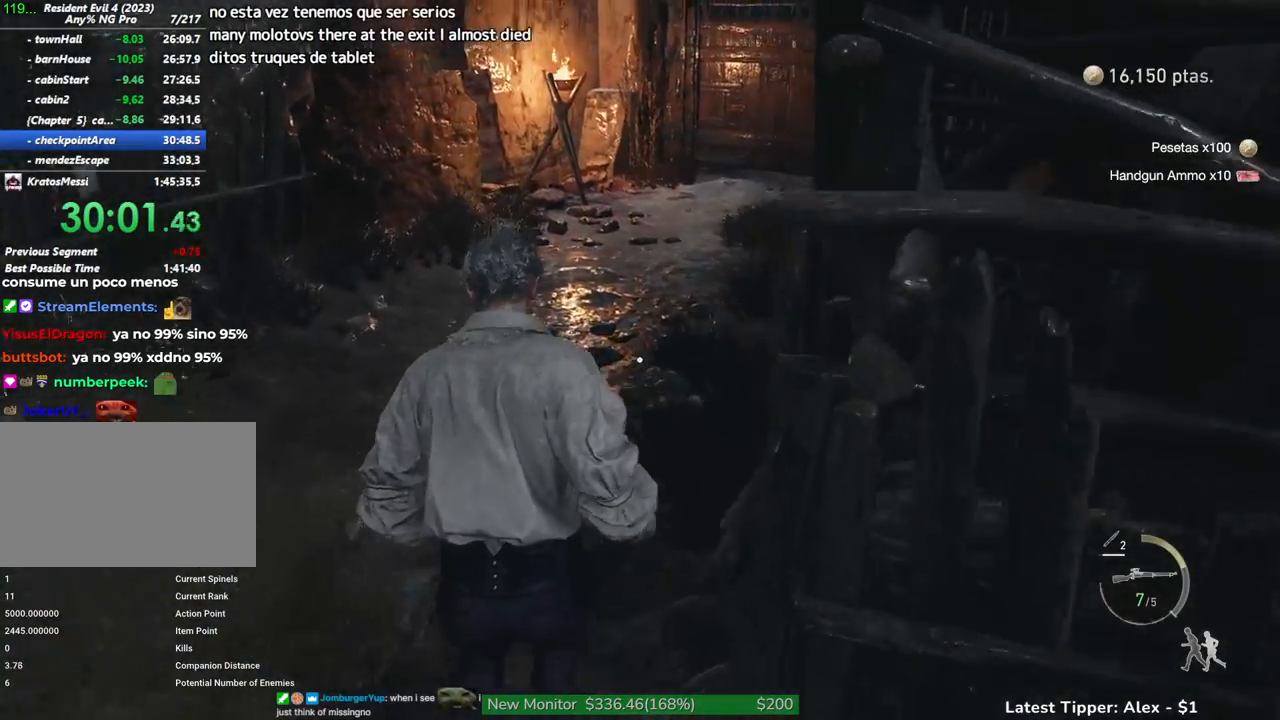
{"keys": ["shift", "w"], "mouse": [], "events": []}
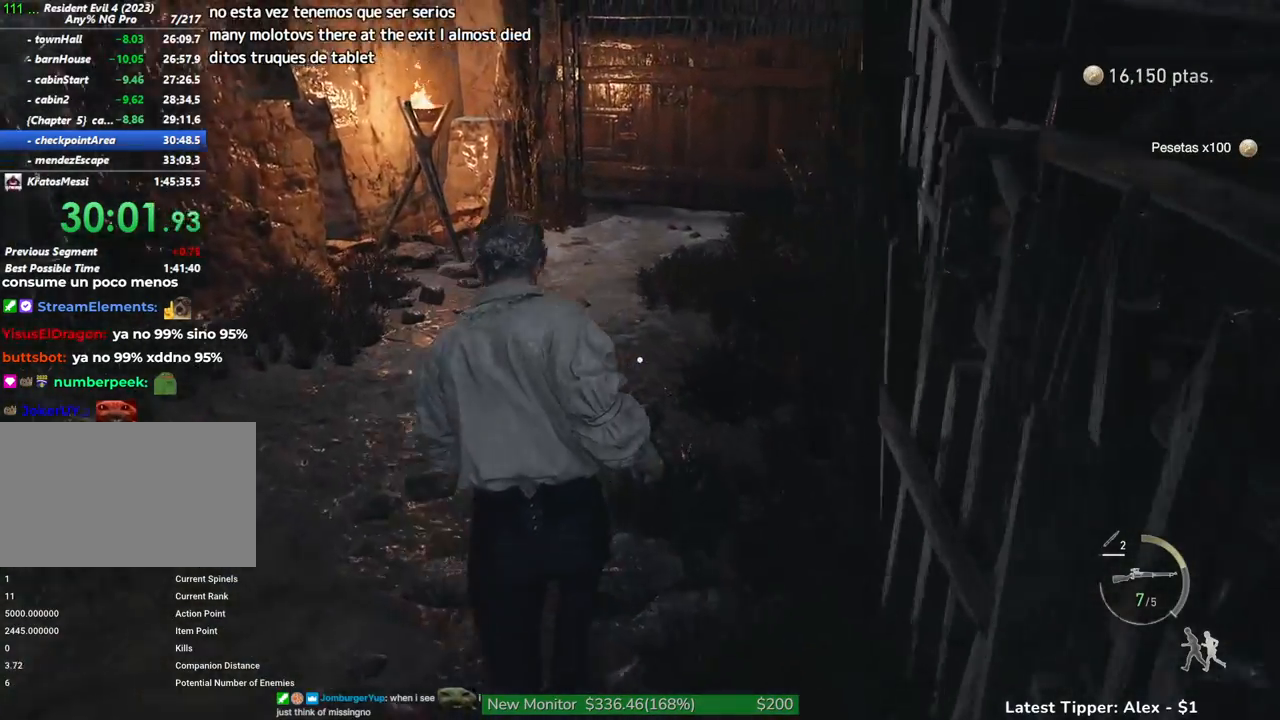
{"keys": ["shift", "w"], "mouse": [], "events": []}
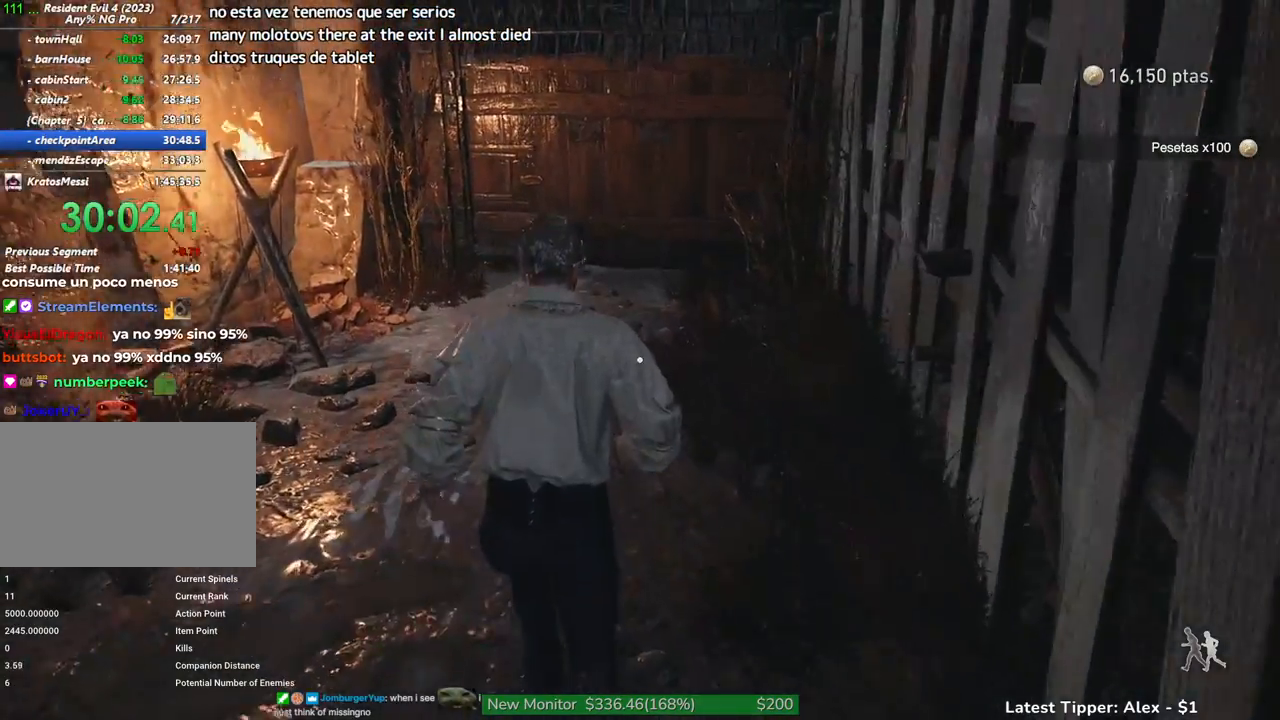
{"keys": ["g", "shift", "w"], "mouse": [], "events": [[433, "g", "down"]]}
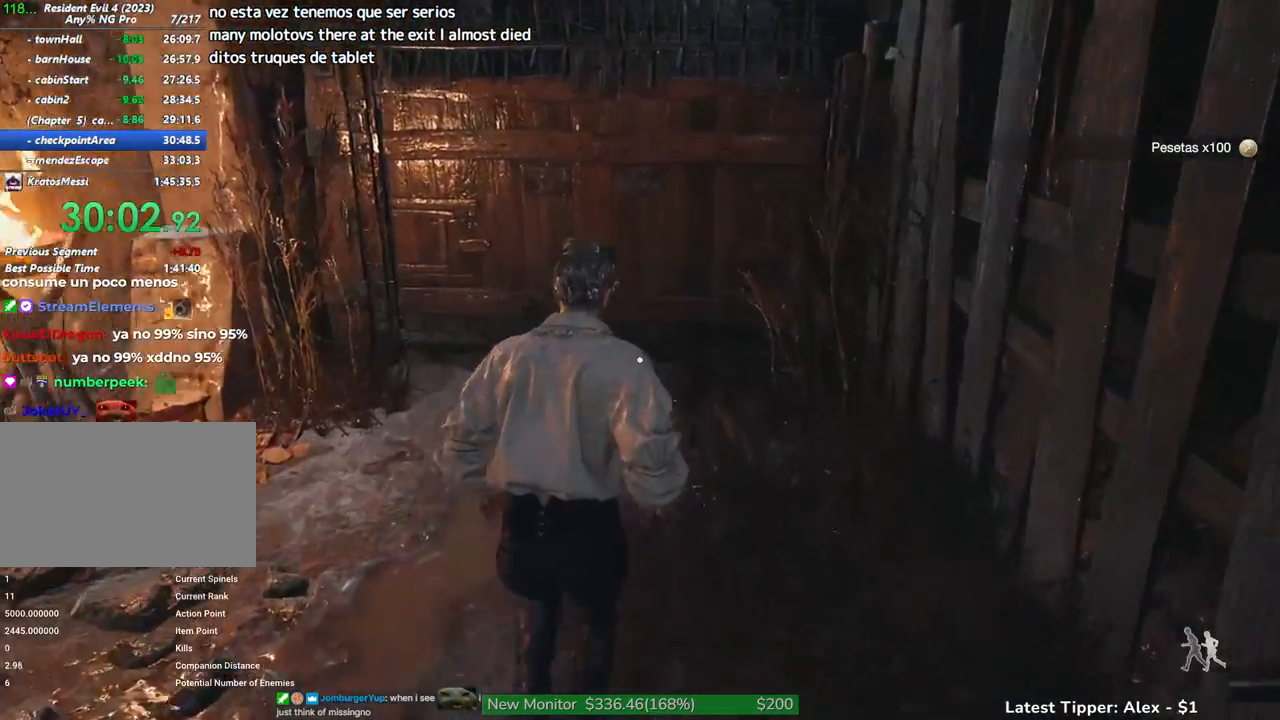
{"keys": ["g", "shift", "w"], "mouse": [], "events": []}
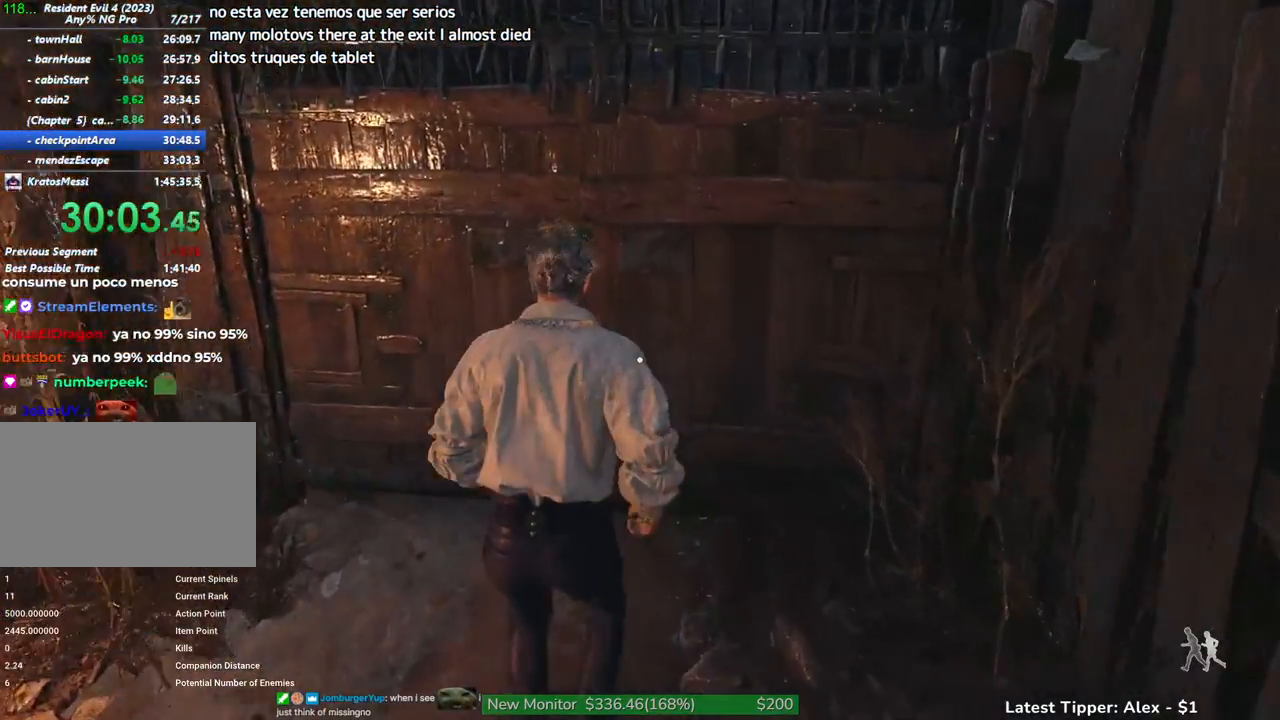
{"keys": ["g", "shift", "w"], "mouse": [], "events": []}